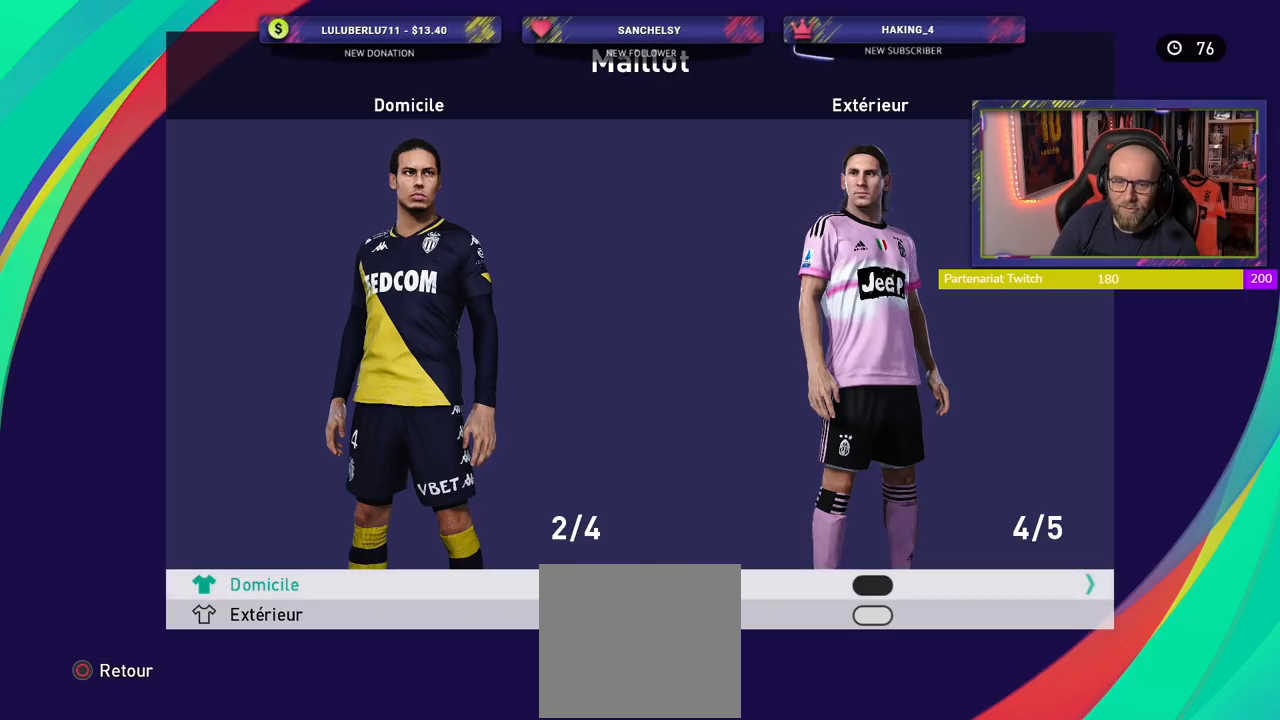
Gameplay with a controller (PlayStation layout); each line is a JSON object with the inputs held at the frame after it. "events" lists button and stick changes between this image and that frame as [ms after this image, input, new state], when the widget could be followed in between.
{"buttons": [], "left_stick": "center", "right_stick": "center", "events": [[40, "CIRCLE", "down"], [180, "CIRCLE", "up"]]}
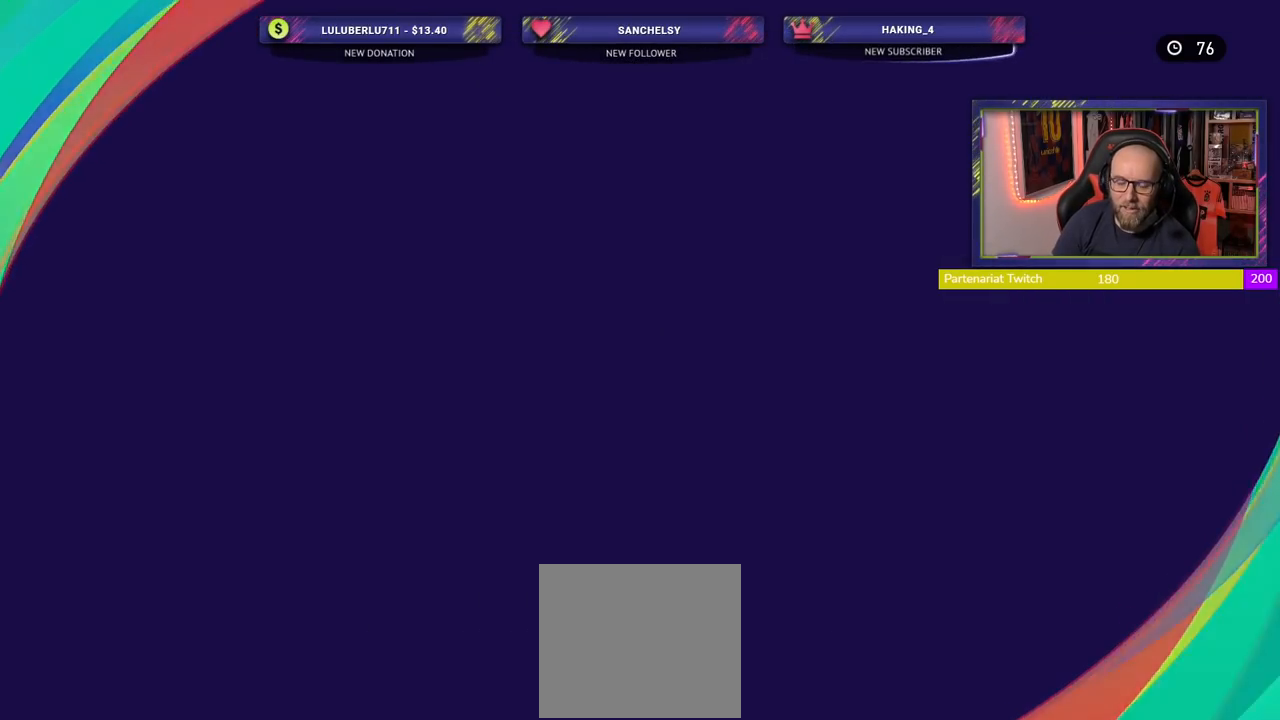
{"buttons": [], "left_stick": "center", "right_stick": "center", "events": []}
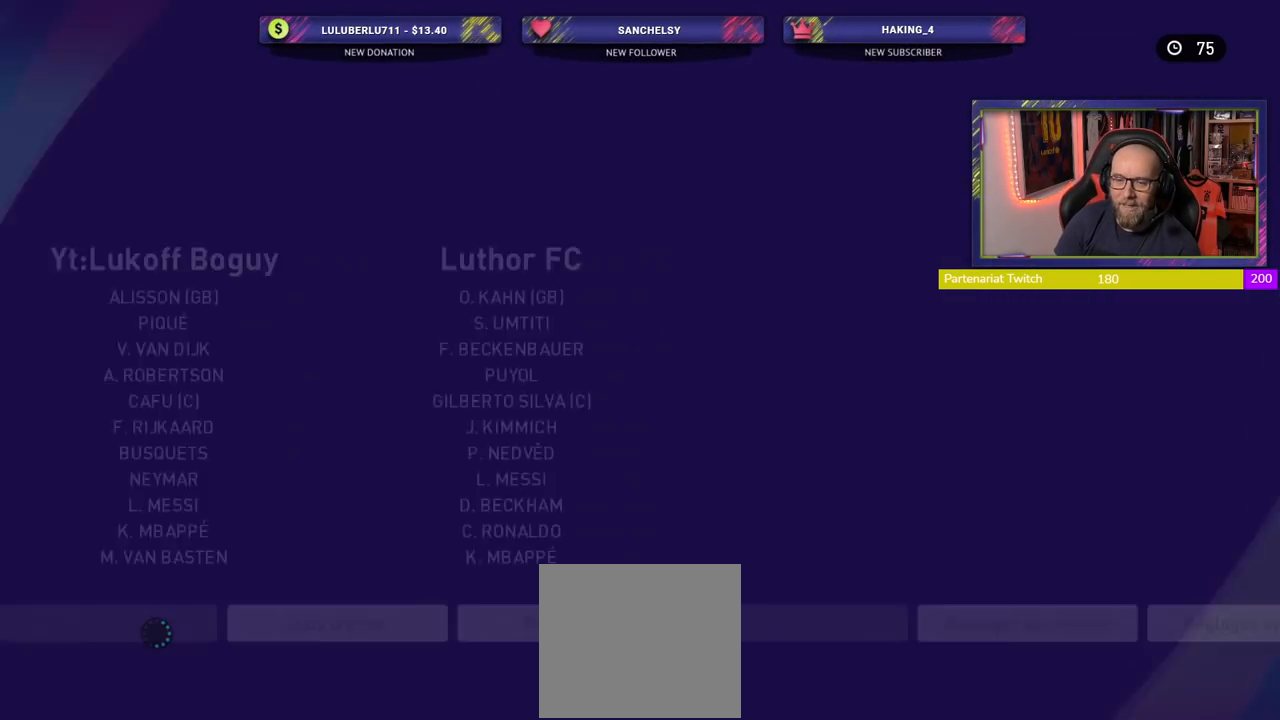
{"buttons": [], "left_stick": "center", "right_stick": "center", "events": []}
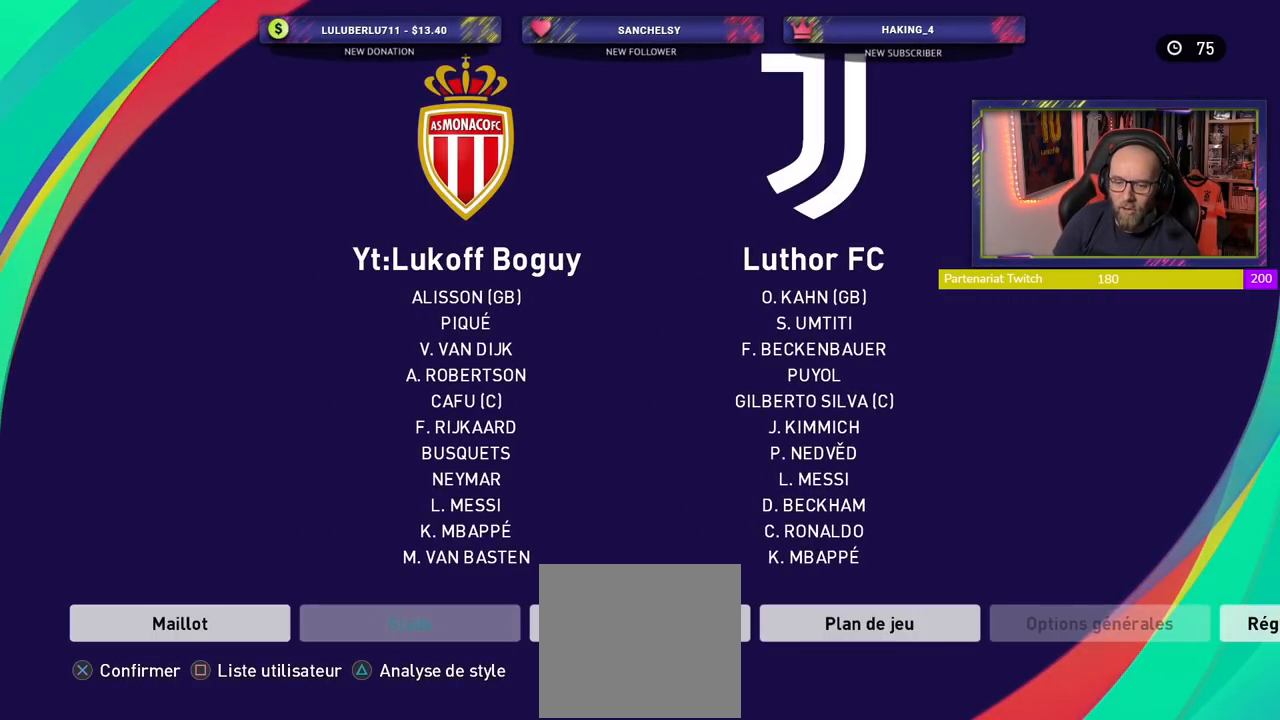
{"buttons": ["CROSS"], "left_stick": "center", "right_stick": "center", "events": [[400, "CROSS", "down"]]}
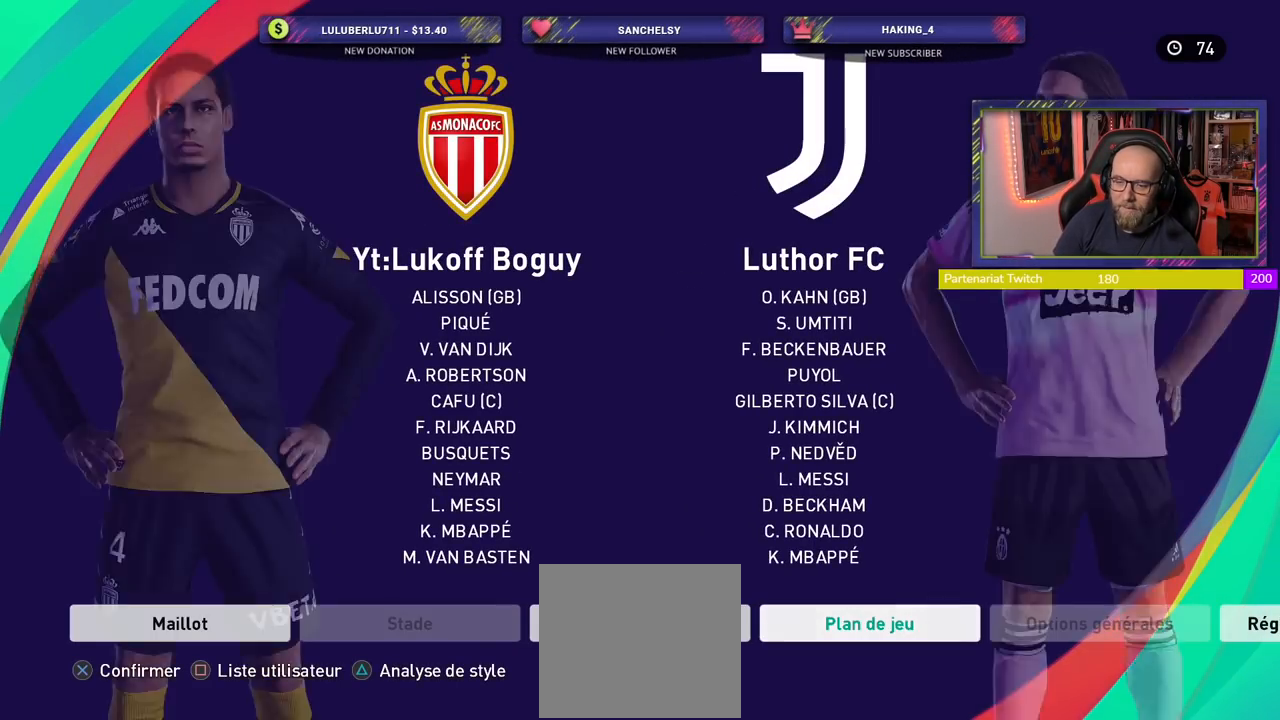
{"buttons": [], "left_stick": "center", "right_stick": "center", "events": [[80, "CROSS", "up"]]}